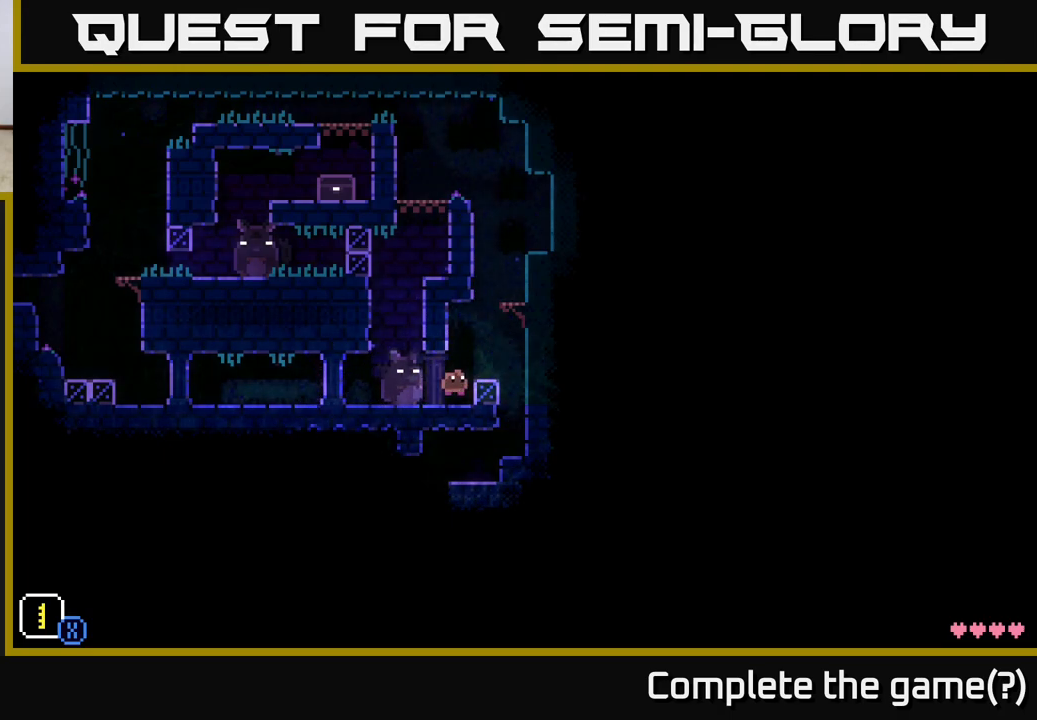
Gameplay with a controller (Xbox layout); each line is a JSON object with the inputs held at the frame after it. "events" lists button and stick changes between this image and that frame as [ms after this image, input, new state], when the widget could be followed in between.
{"buttons": [], "left_stick": "center", "right_stick": "center", "events": [[33, "A", "down"], [167, "A", "up"], [183, "left_stick", "left"], [333, "left_stick", "center"]]}
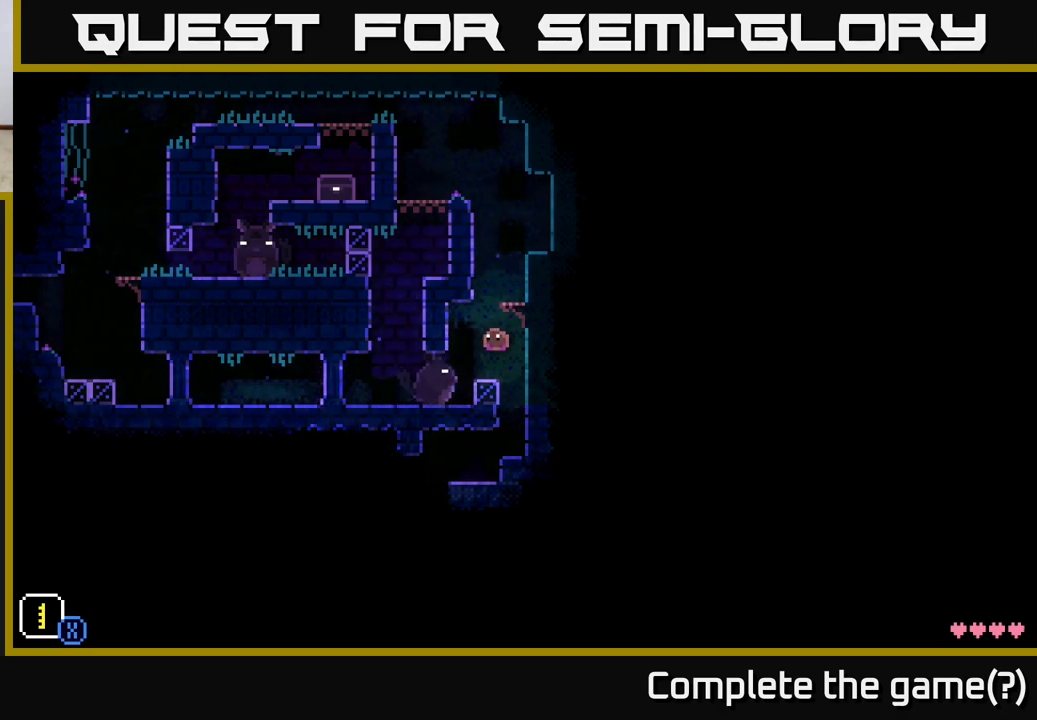
{"buttons": [], "left_stick": "right", "right_stick": "center", "events": [[150, "A", "down"], [267, "left_stick", "right"], [467, "A", "up"]]}
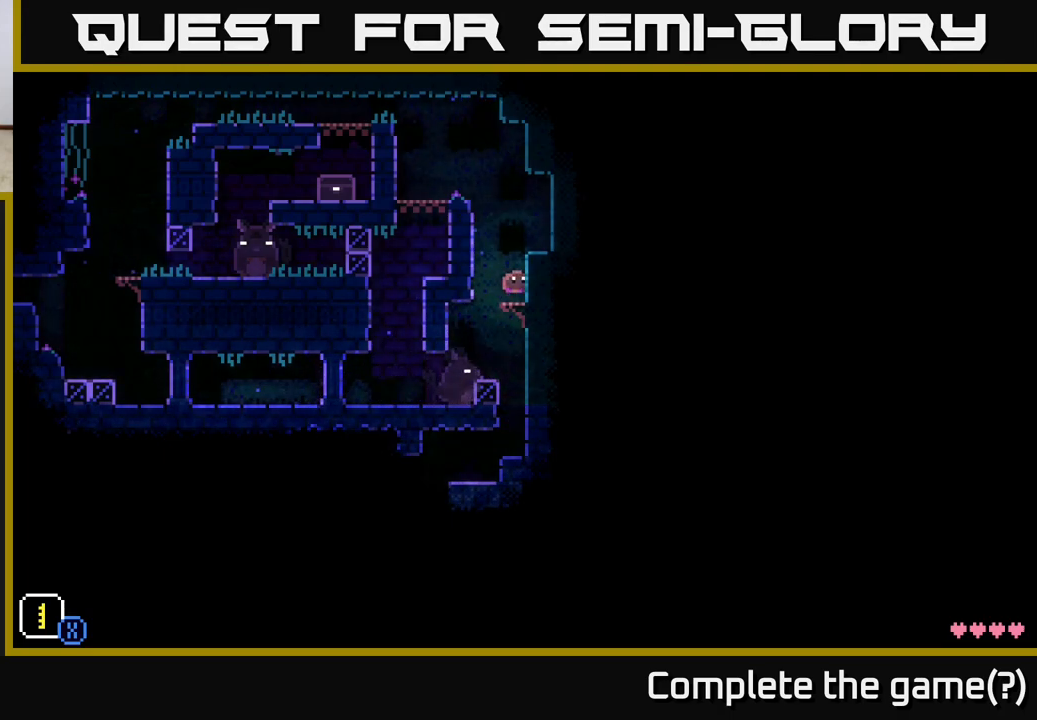
{"buttons": [], "left_stick": "right", "right_stick": "center", "events": [[167, "A", "down"], [250, "left_stick", "left"], [317, "left_stick", "right"], [400, "A", "up"]]}
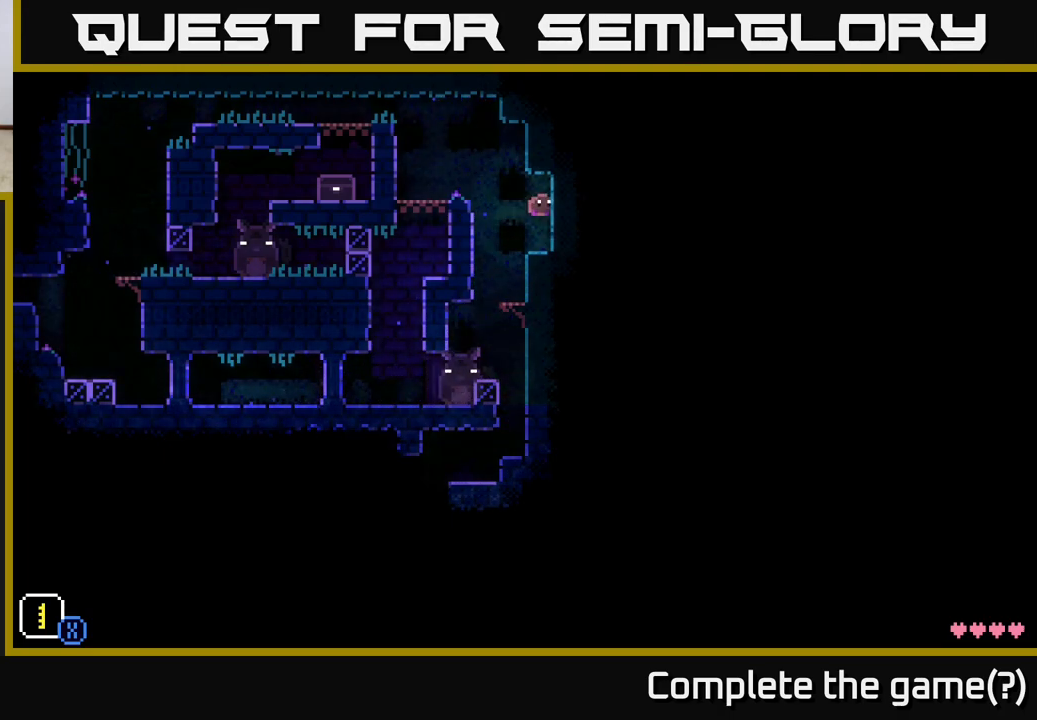
{"buttons": [], "left_stick": "left", "right_stick": "center", "events": [[100, "left_stick", "left"], [267, "A", "down"], [433, "A", "up"]]}
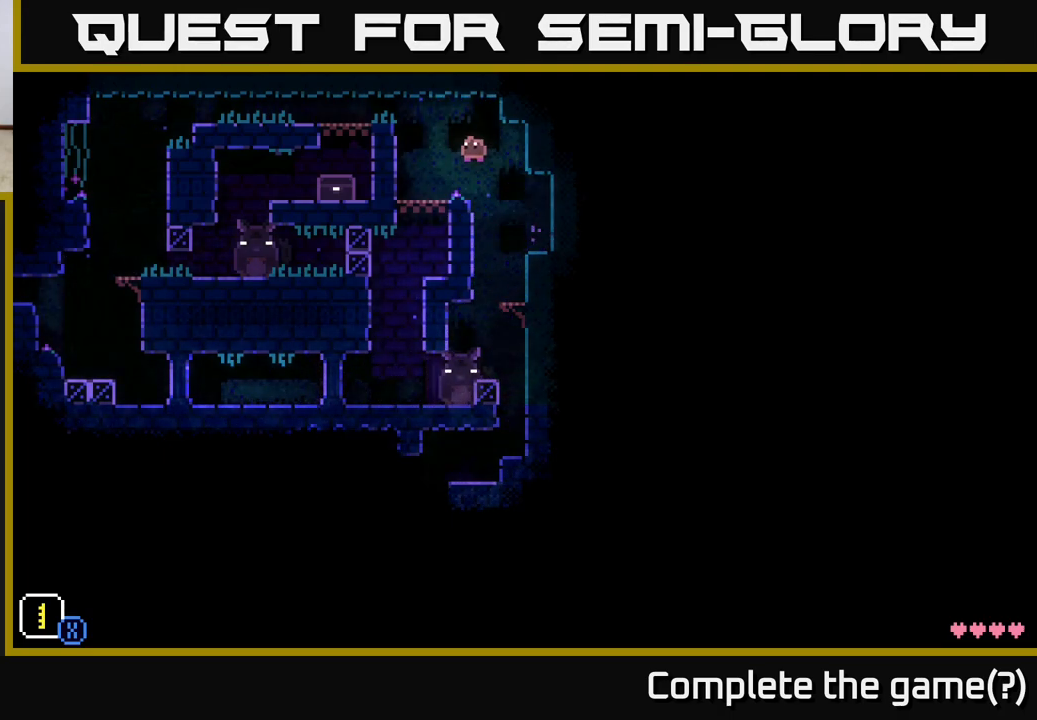
{"buttons": ["A"], "left_stick": "left", "right_stick": "center", "events": [[100, "left_stick", "center"], [233, "left_stick", "left"], [283, "A", "down"]]}
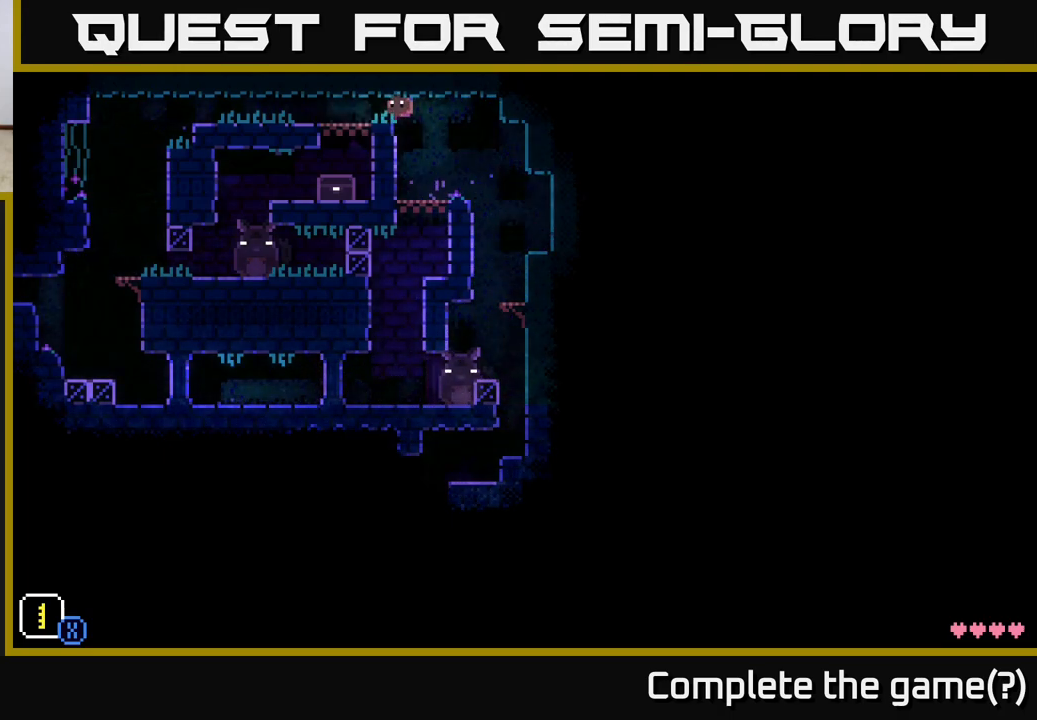
{"buttons": [], "left_stick": "center", "right_stick": "center", "events": [[33, "A", "up"], [150, "left_stick", "center"]]}
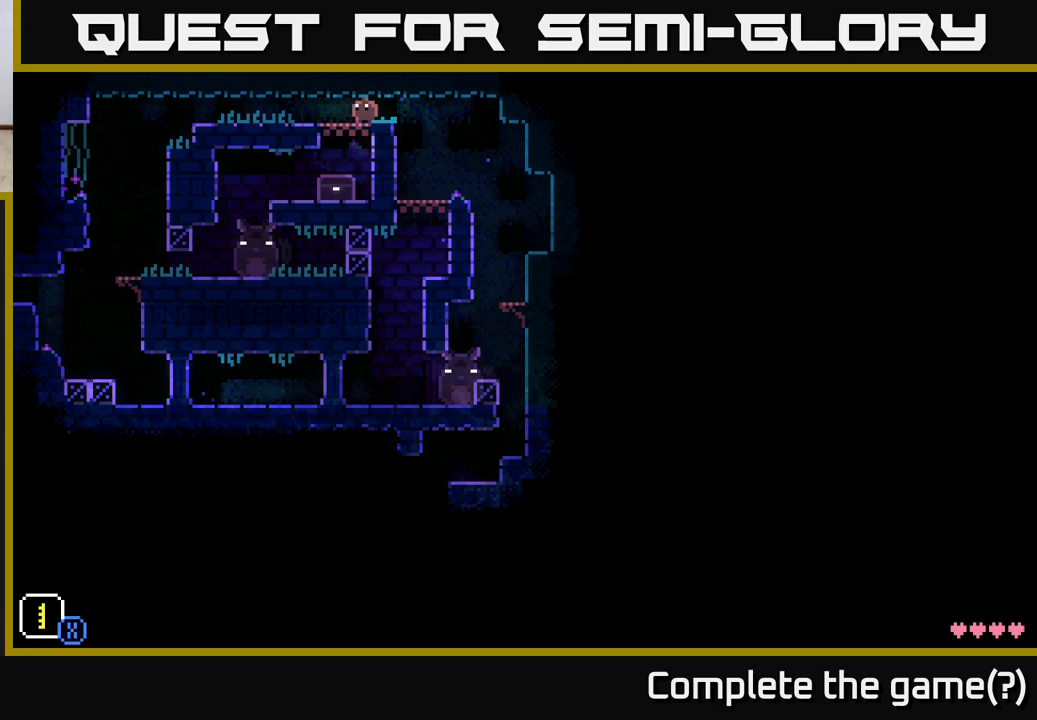
{"buttons": [], "left_stick": "center", "right_stick": "center", "events": []}
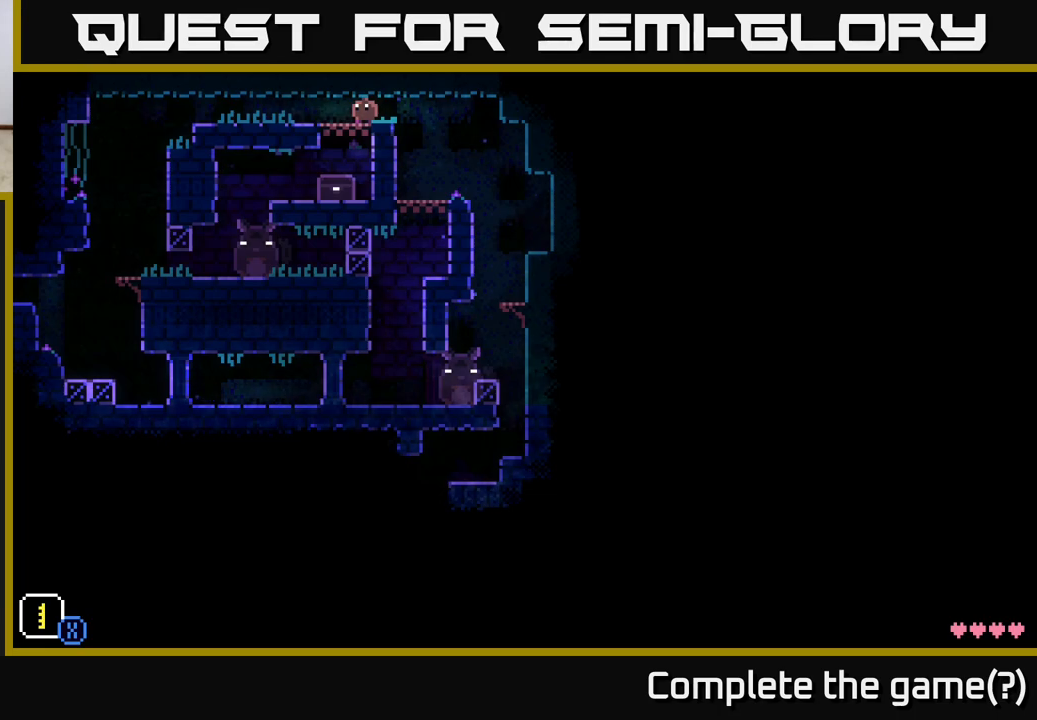
{"buttons": [], "left_stick": "center", "right_stick": "center", "events": []}
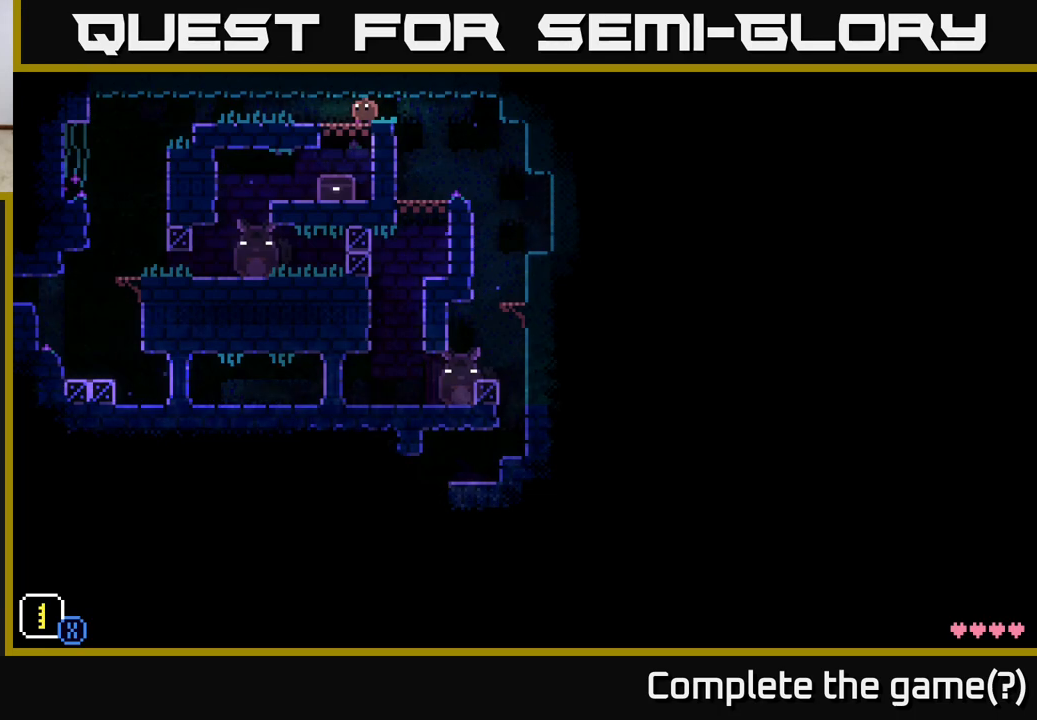
{"buttons": [], "left_stick": "center", "right_stick": "center", "events": []}
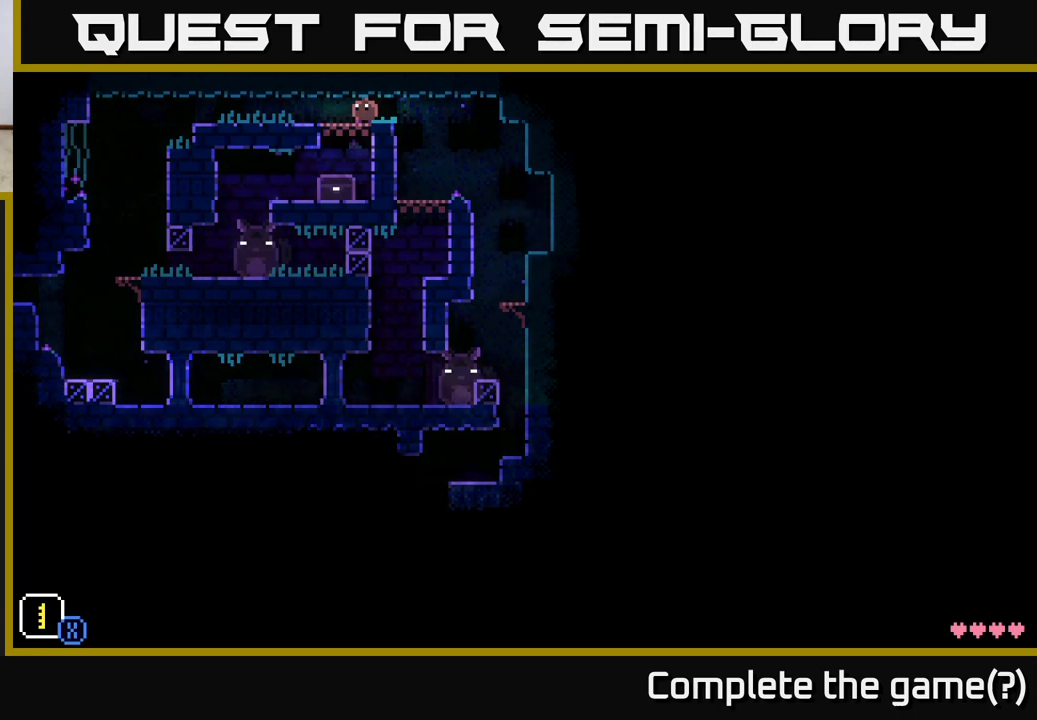
{"buttons": [], "left_stick": "left", "right_stick": "center", "events": [[400, "left_stick", "left"]]}
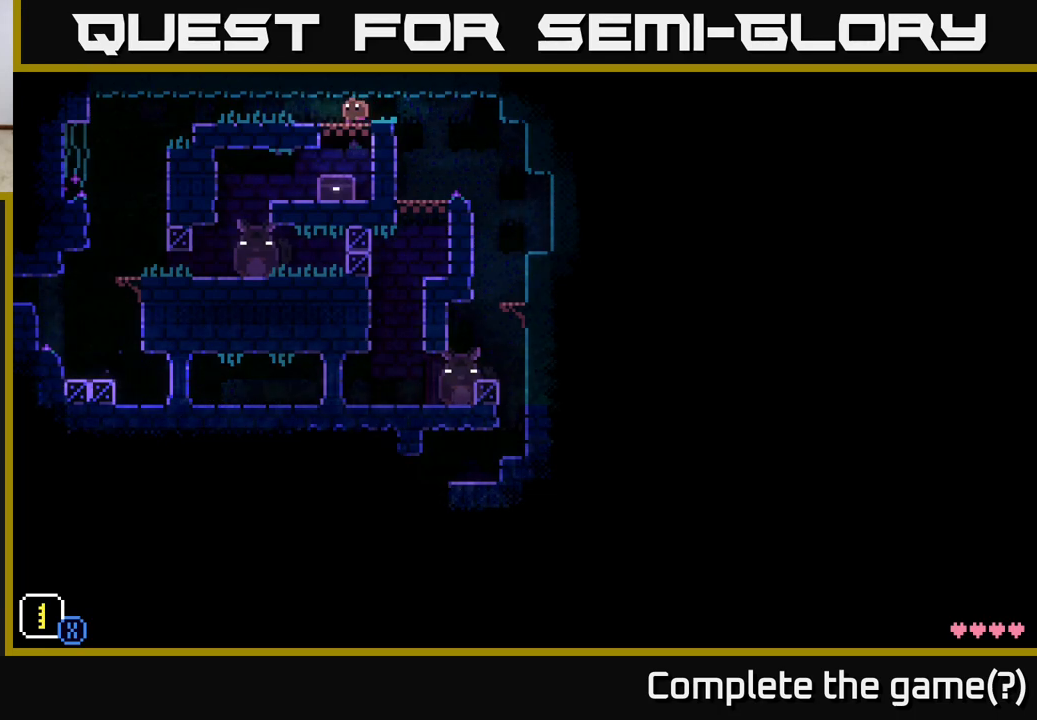
{"buttons": [], "left_stick": "center", "right_stick": "center", "events": [[383, "left_stick", "center"]]}
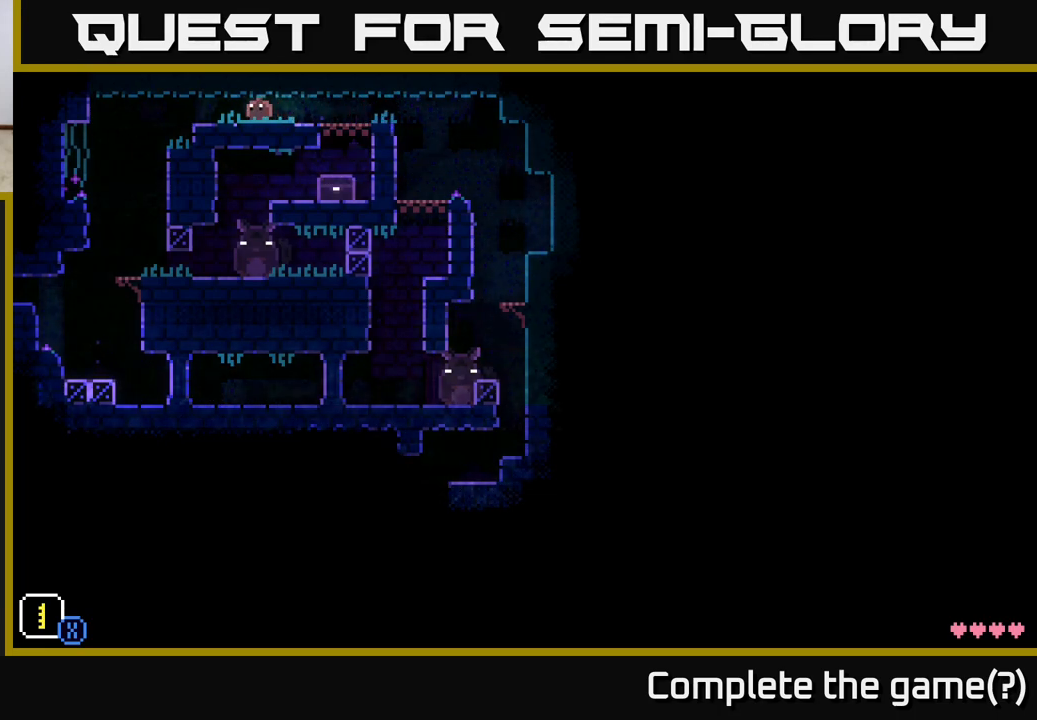
{"buttons": [], "left_stick": "center", "right_stick": "center", "events": []}
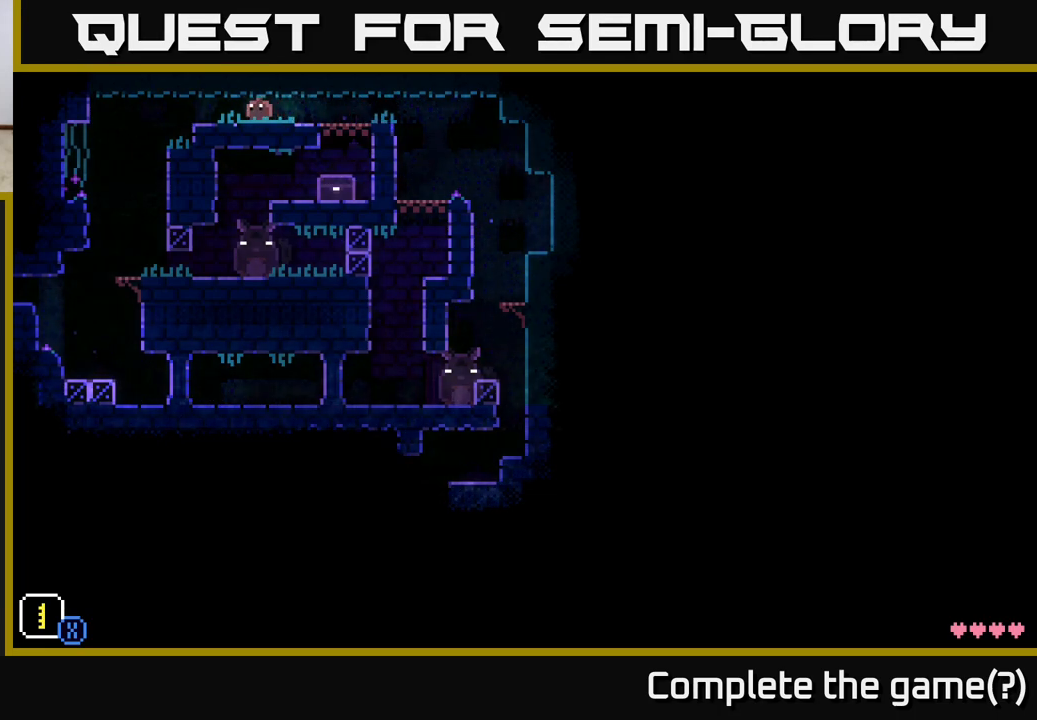
{"buttons": [], "left_stick": "center", "right_stick": "center", "events": []}
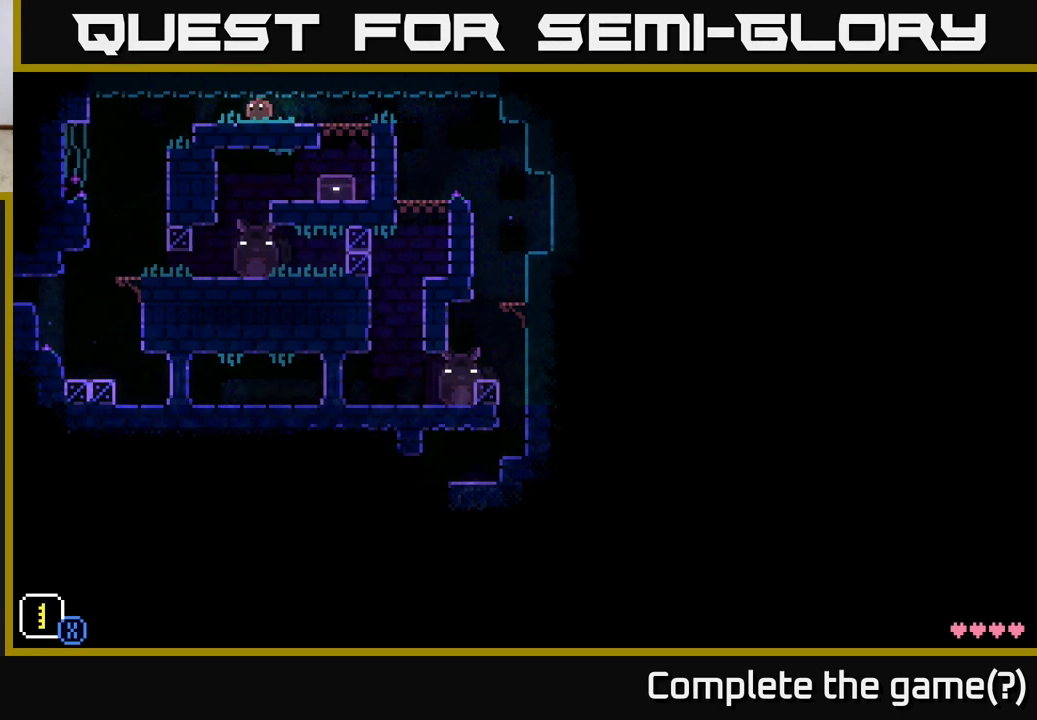
{"buttons": [], "left_stick": "left", "right_stick": "center", "events": [[367, "left_stick", "left"]]}
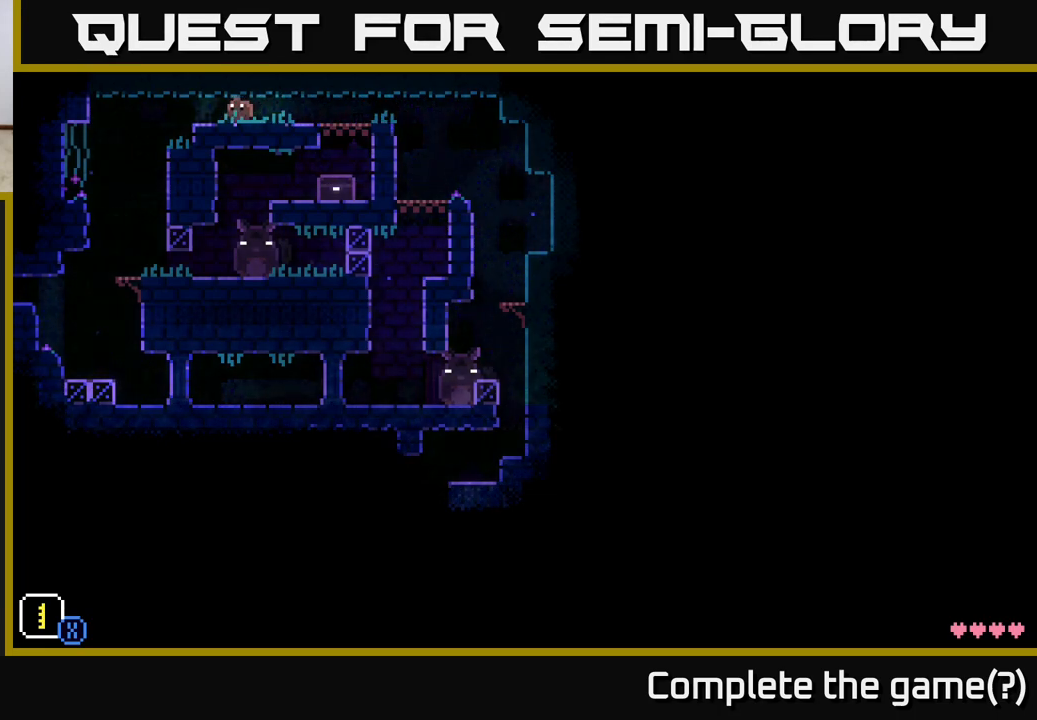
{"buttons": [], "left_stick": "left", "right_stick": "center", "events": []}
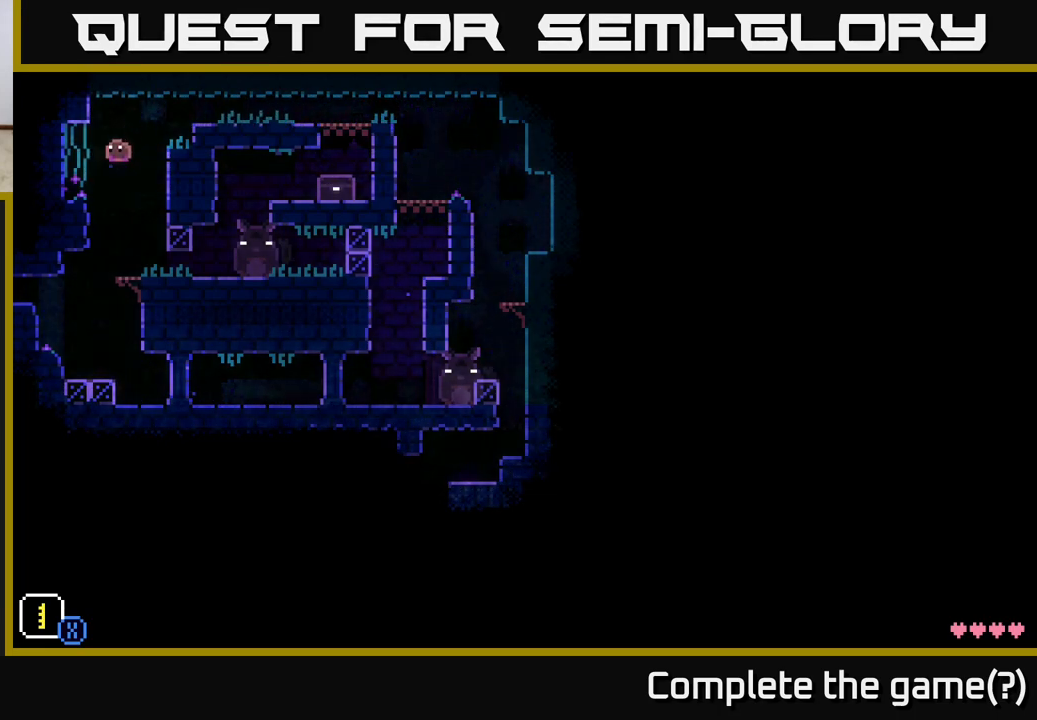
{"buttons": [], "left_stick": "left", "right_stick": "center", "events": []}
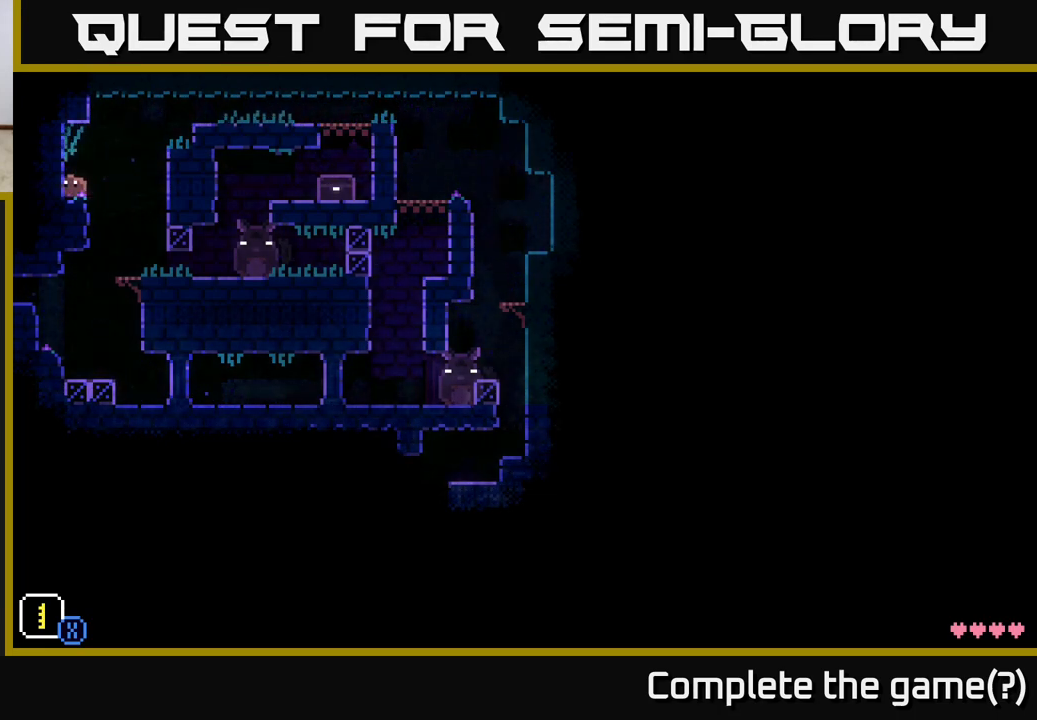
{"buttons": [], "left_stick": "right", "right_stick": "center", "events": [[133, "left_stick", "center"], [183, "left_stick", "right"]]}
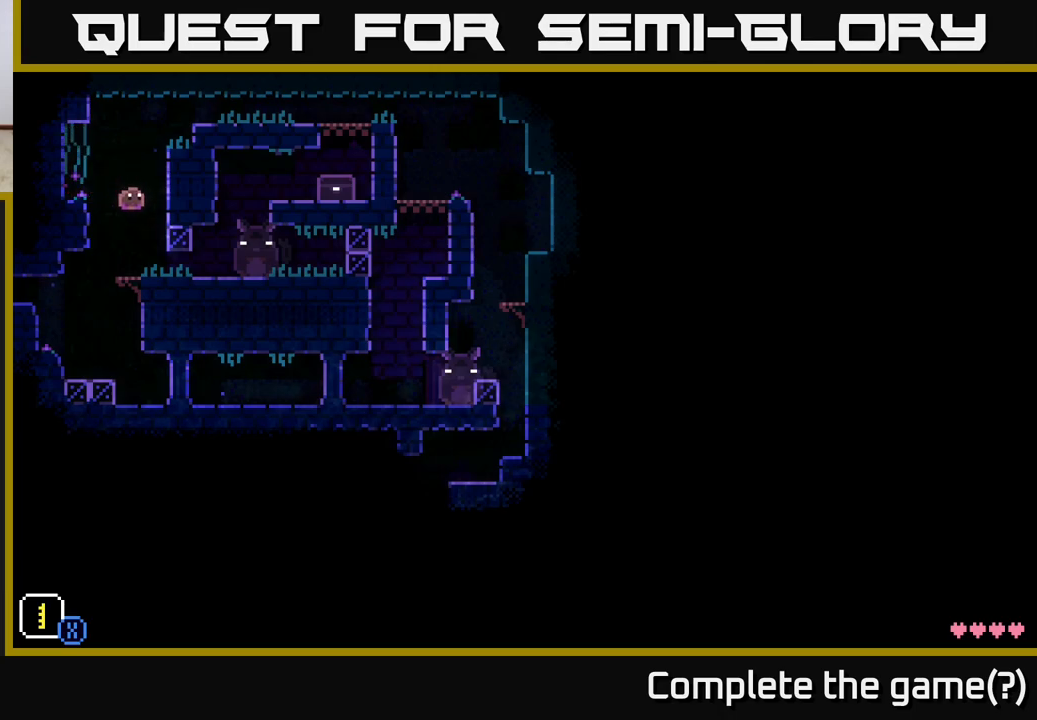
{"buttons": [], "left_stick": "left", "right_stick": "center", "events": [[50, "left_stick", "left"]]}
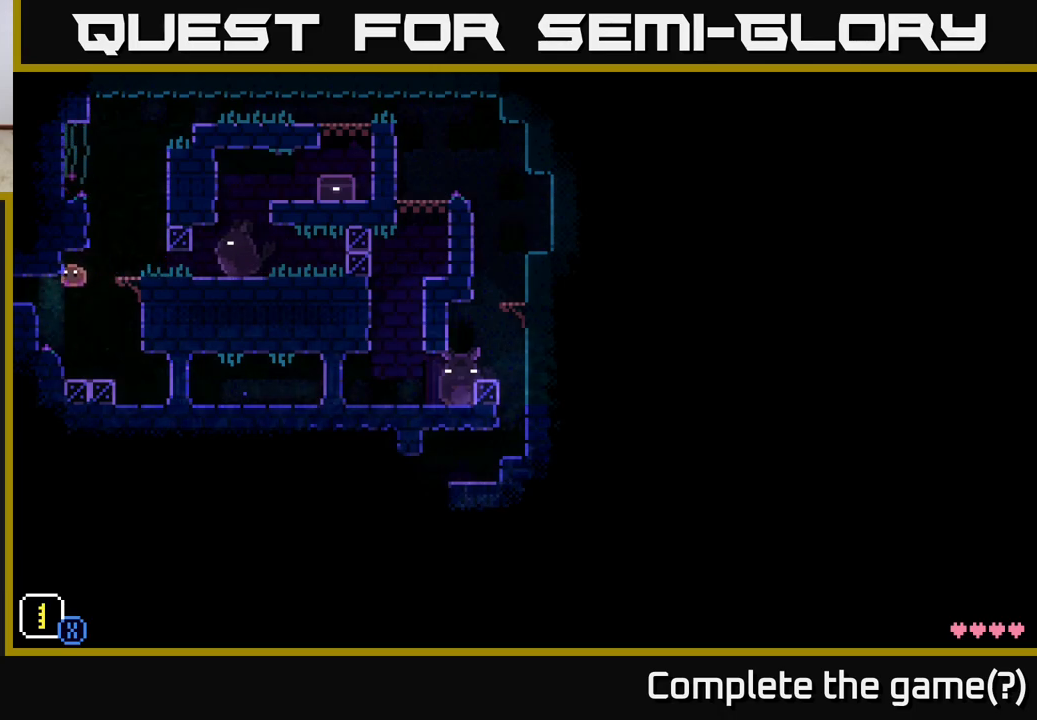
{"buttons": [], "left_stick": "left", "right_stick": "center", "events": [[217, "A", "down"], [433, "A", "up"]]}
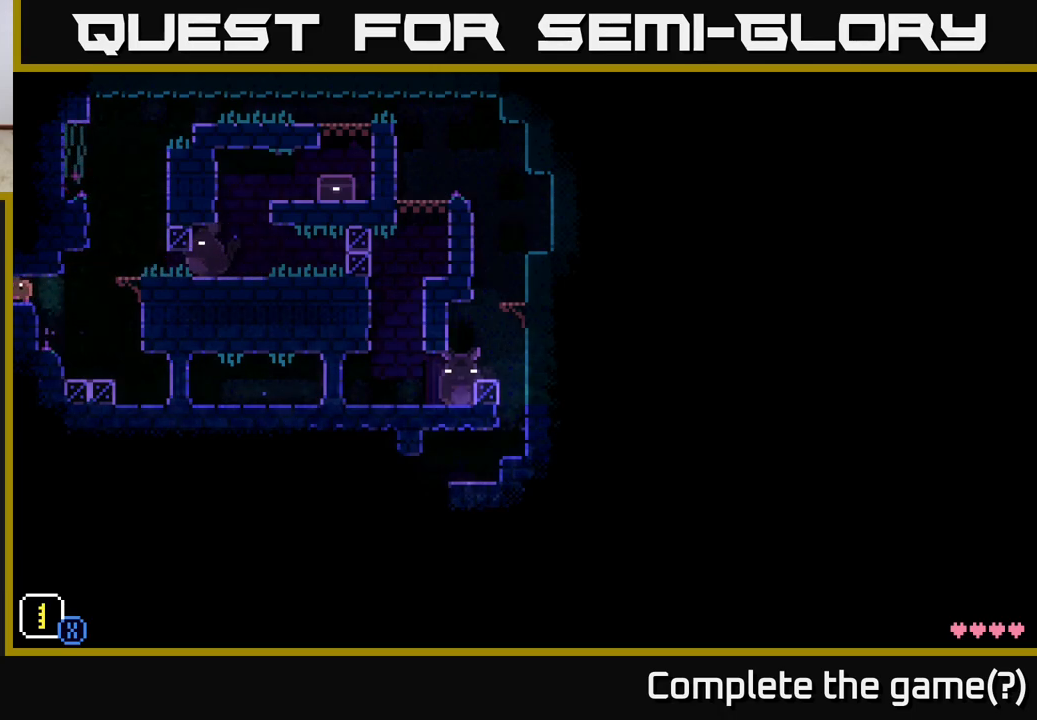
{"buttons": [], "left_stick": "center", "right_stick": "center", "events": [[183, "left_stick", "center"]]}
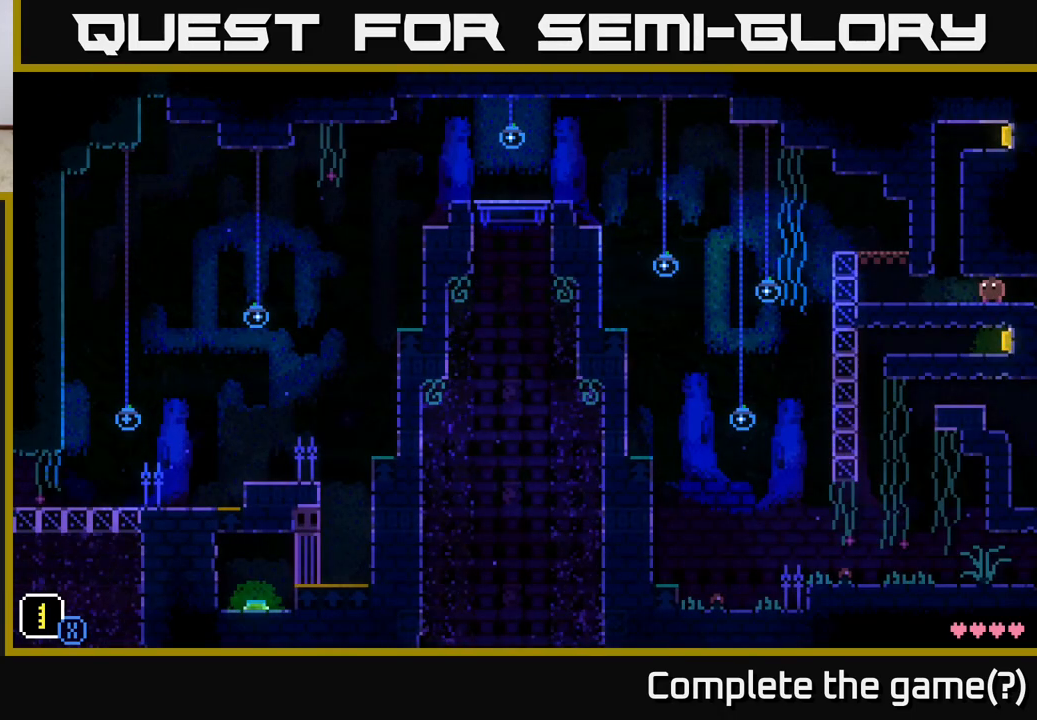
{"buttons": [], "left_stick": "center", "right_stick": "center", "events": [[250, "left_stick", "left"], [450, "left_stick", "center"]]}
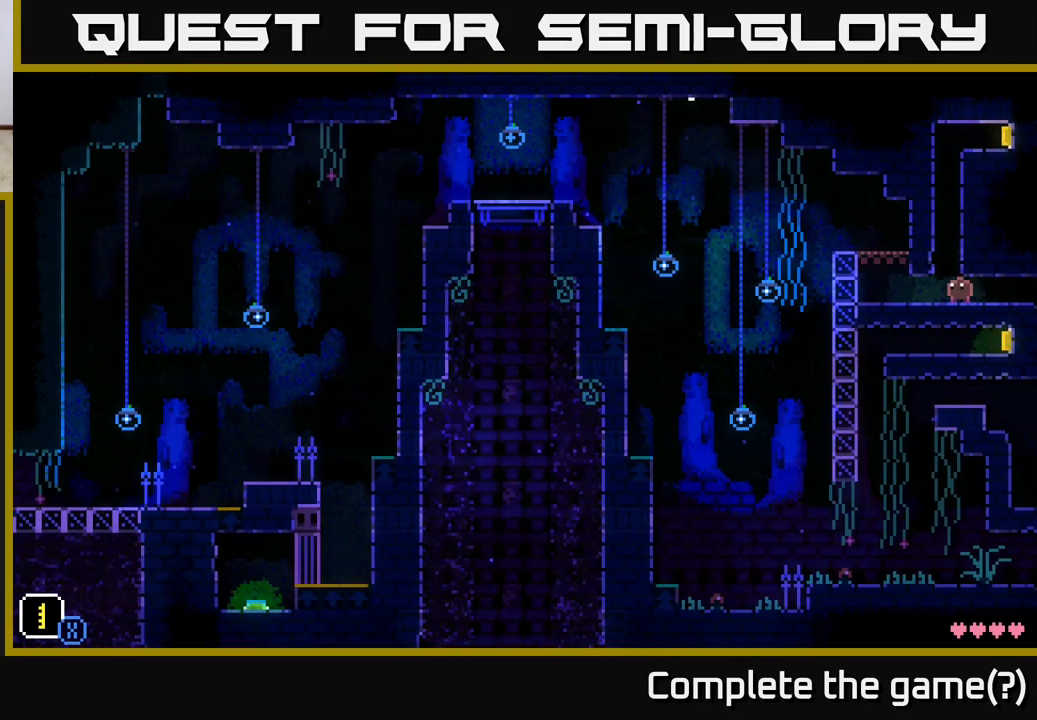
{"buttons": [], "left_stick": "center", "right_stick": "center", "events": [[250, "left_stick", "left"], [417, "left_stick", "up-right"], [467, "left_stick", "center"]]}
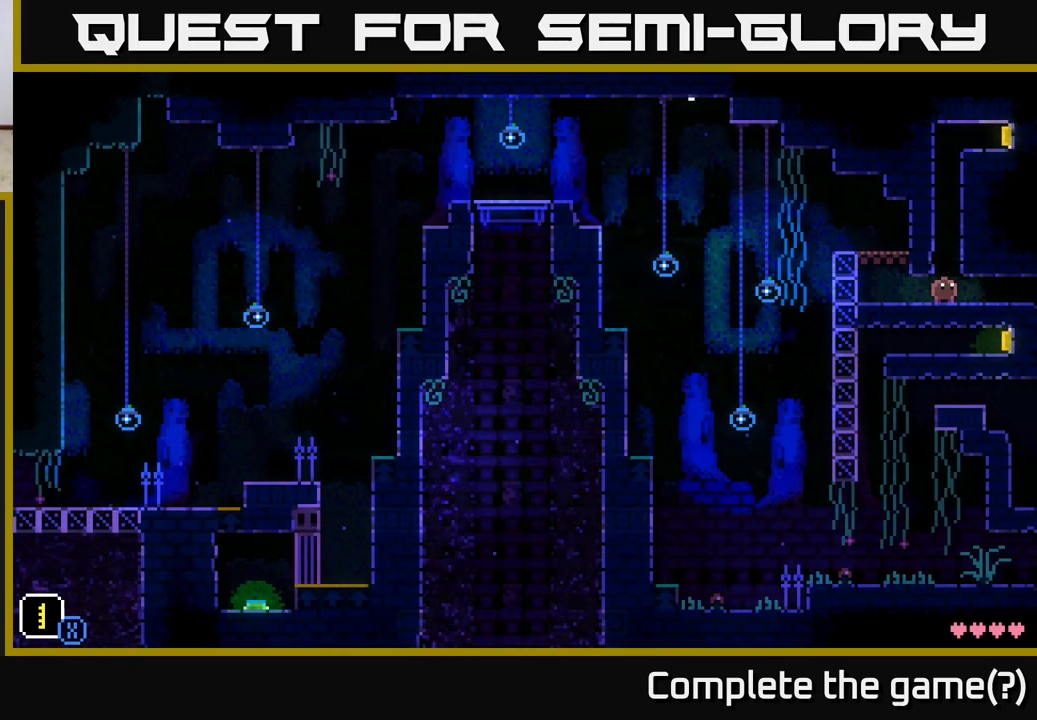
{"buttons": [], "left_stick": "center", "right_stick": "center", "events": [[200, "R1", "down"], [333, "R1", "up"]]}
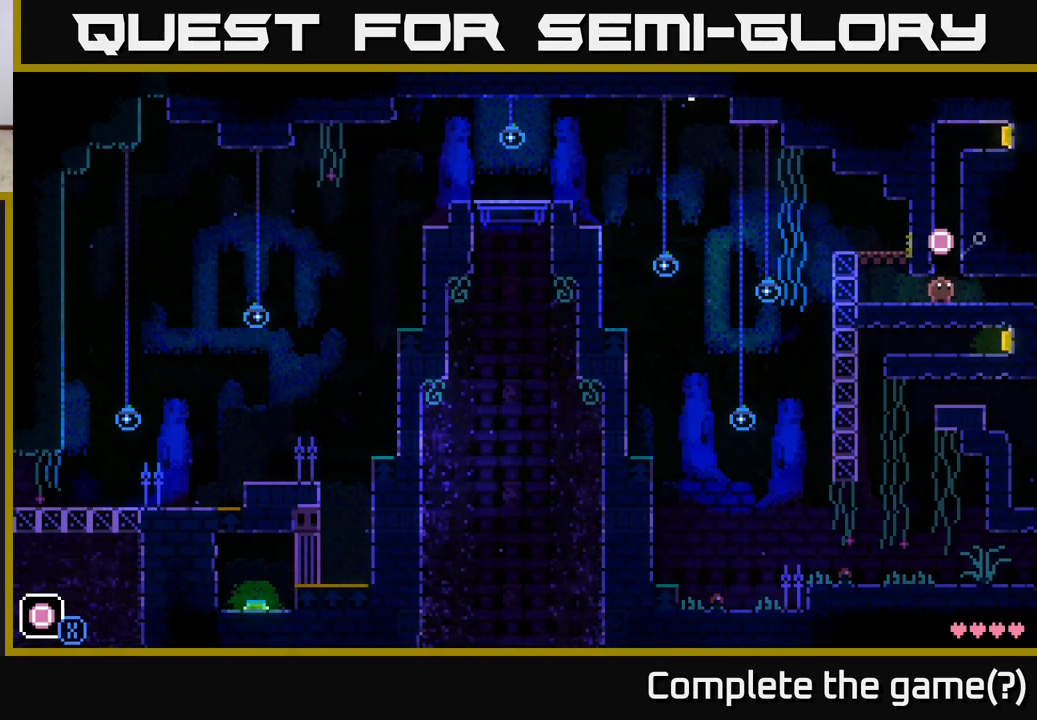
{"buttons": [], "left_stick": "center", "right_stick": "center", "events": [[150, "R1", "down"], [267, "R1", "up"]]}
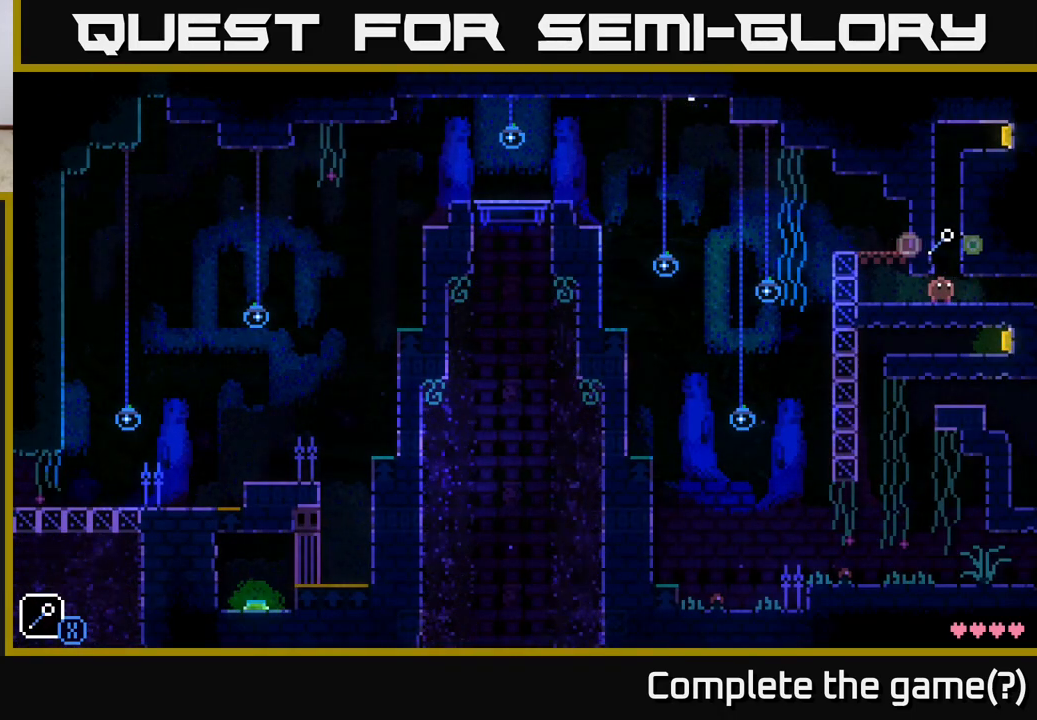
{"buttons": [], "left_stick": "center", "right_stick": "center", "events": [[267, "R1", "down"], [383, "R1", "up"]]}
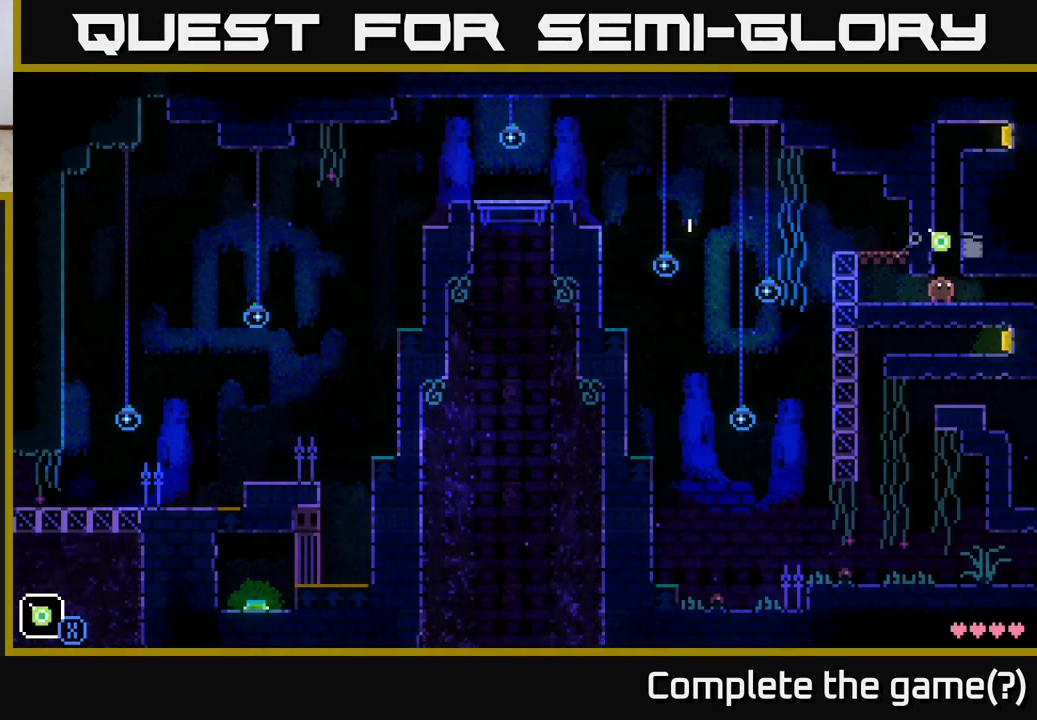
{"buttons": ["A", "X"], "left_stick": "up-right", "right_stick": "center", "events": [[183, "left_stick", "up"], [200, "A", "down"], [300, "X", "down"], [350, "left_stick", "up-right"]]}
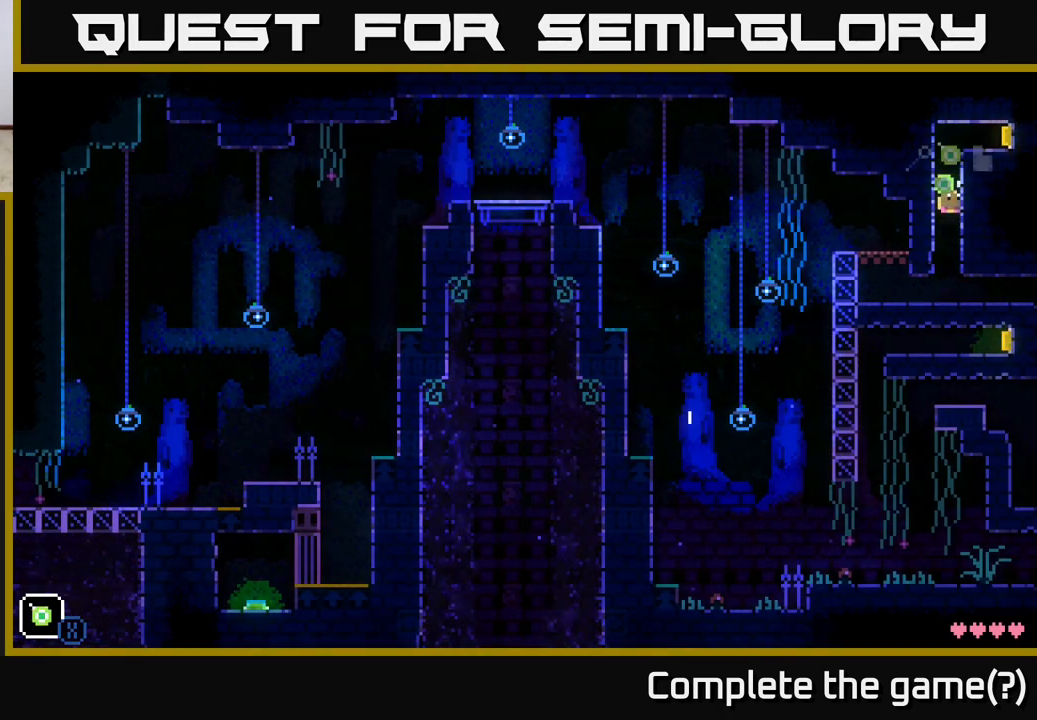
{"buttons": [], "left_stick": "center", "right_stick": "center", "events": [[317, "A", "up"], [317, "left_stick", "center"], [333, "X", "up"]]}
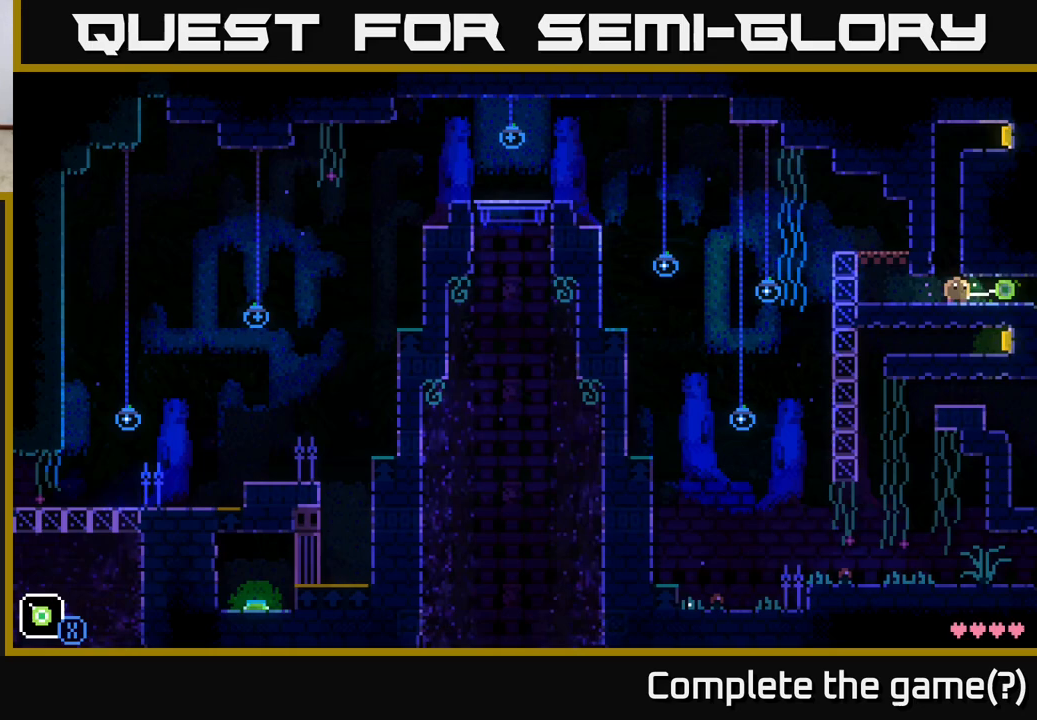
{"buttons": ["X"], "left_stick": "up-left", "right_stick": "center", "events": [[50, "left_stick", "up"], [233, "X", "down"], [383, "left_stick", "up-left"]]}
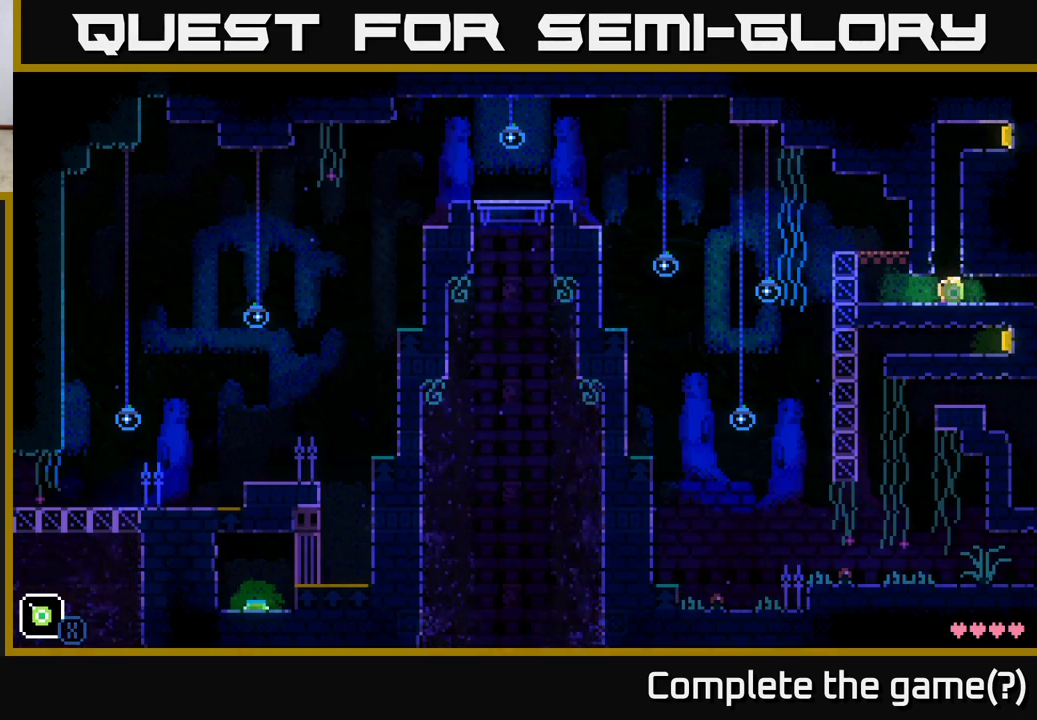
{"buttons": [], "left_stick": "left", "right_stick": "center", "events": [[50, "left_stick", "up-right"], [167, "left_stick", "up"], [267, "left_stick", "up-left"], [383, "left_stick", "left"], [417, "X", "up"]]}
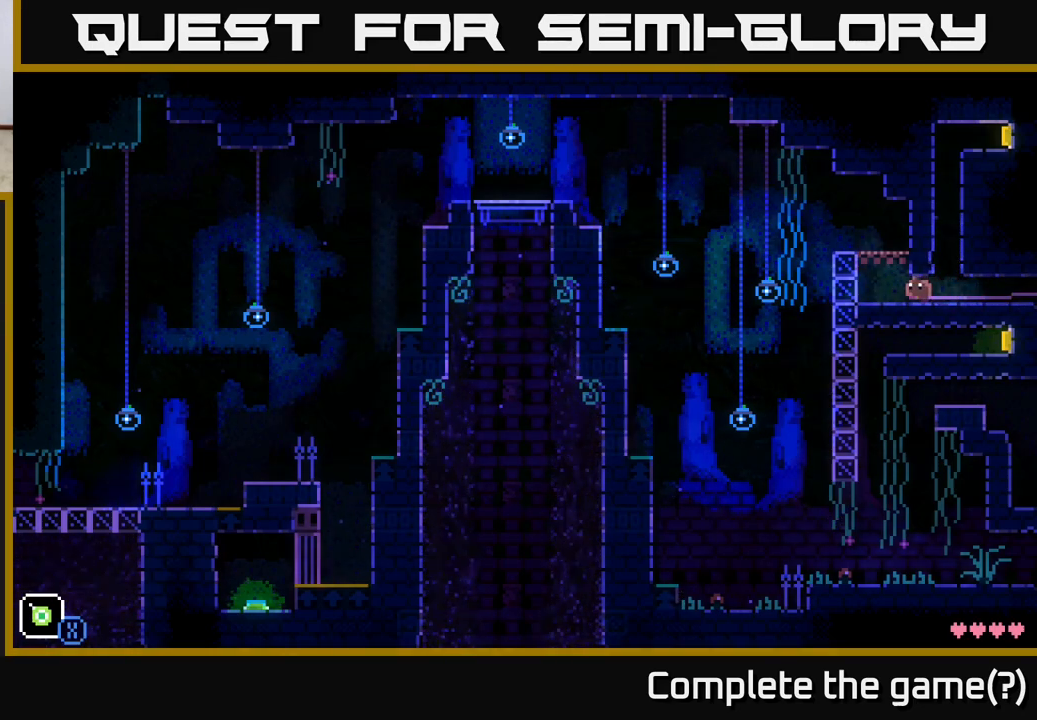
{"buttons": [], "left_stick": "right", "right_stick": "center", "events": [[33, "left_stick", "center"], [83, "left_stick", "right"], [183, "left_stick", "up-right"], [333, "left_stick", "center"], [467, "left_stick", "right"]]}